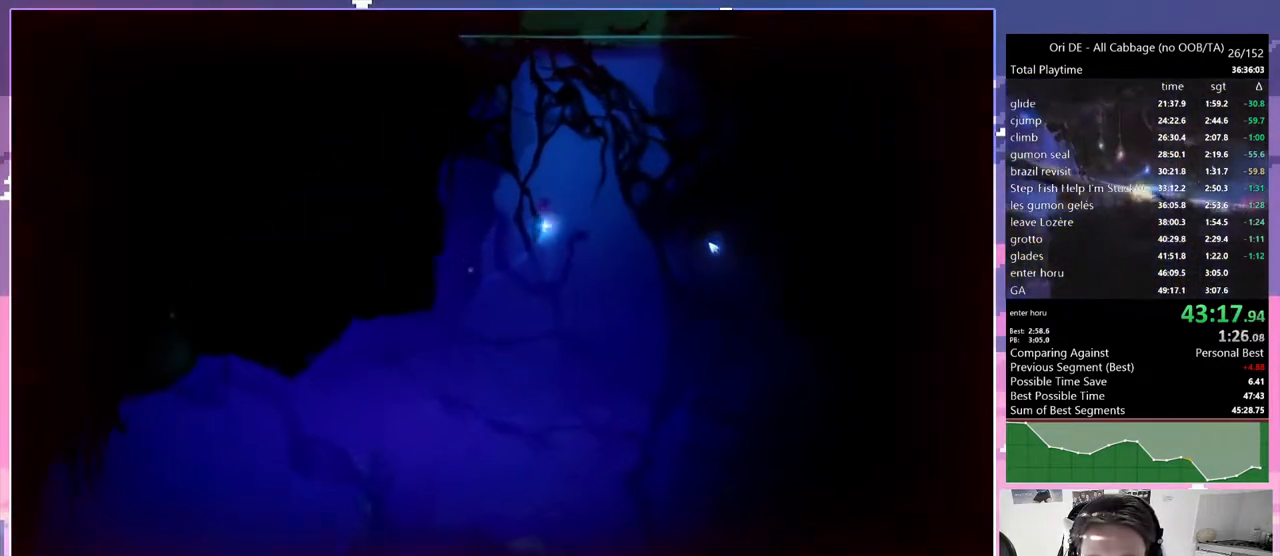
Gameplay with keyboard; each line is a JSON object with the keys held at the frame after it. "events" lists presses ("down") and releases ("up") of "bash", "bash2", "bash3", "bash4", "bz", "cdash", "cjump", "cnfrm", "cnfrm2", "d", "dash", "dbash", "debug", "escape", "glide", "glimb", "grndc", "grnde", "jump", "jump2", "q", "rjump", "s", "sa", "save", "spirit" and "toggle" between this image and that frame as [ms after this image, input, new state], when the widget could be followed in between. No other keys are recorded. Mouse input is not recorded. Key names are as the overlay labels them; some are game actions (e.g. jump) rather than physical keys. Not read: other_keys.
{"keys": ["jump"], "events": []}
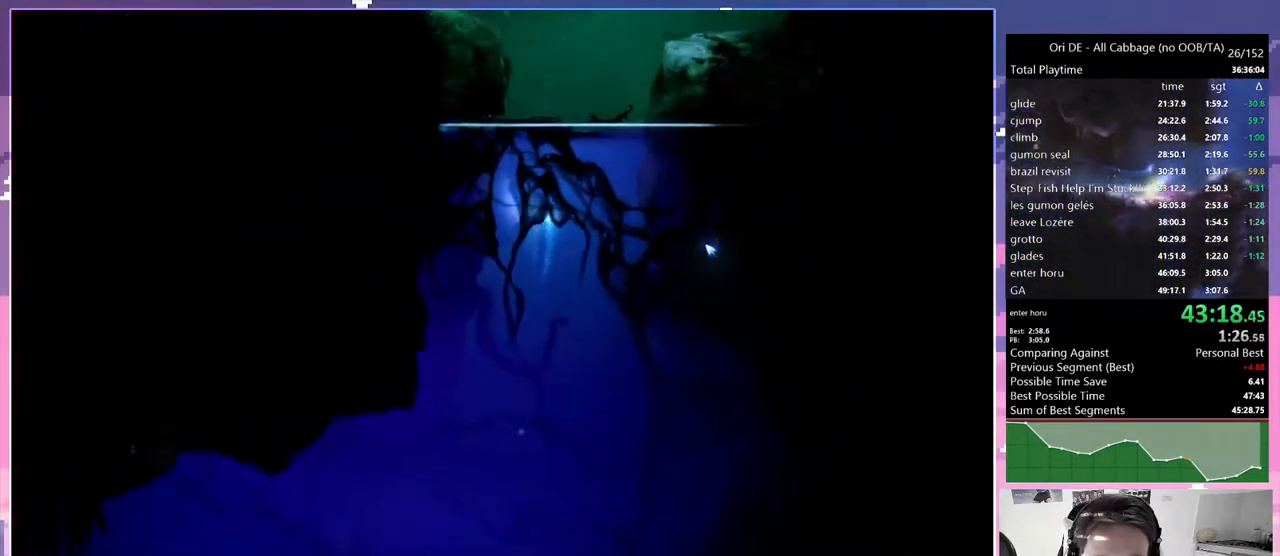
{"keys": [], "events": [[483, "jump", "up"]]}
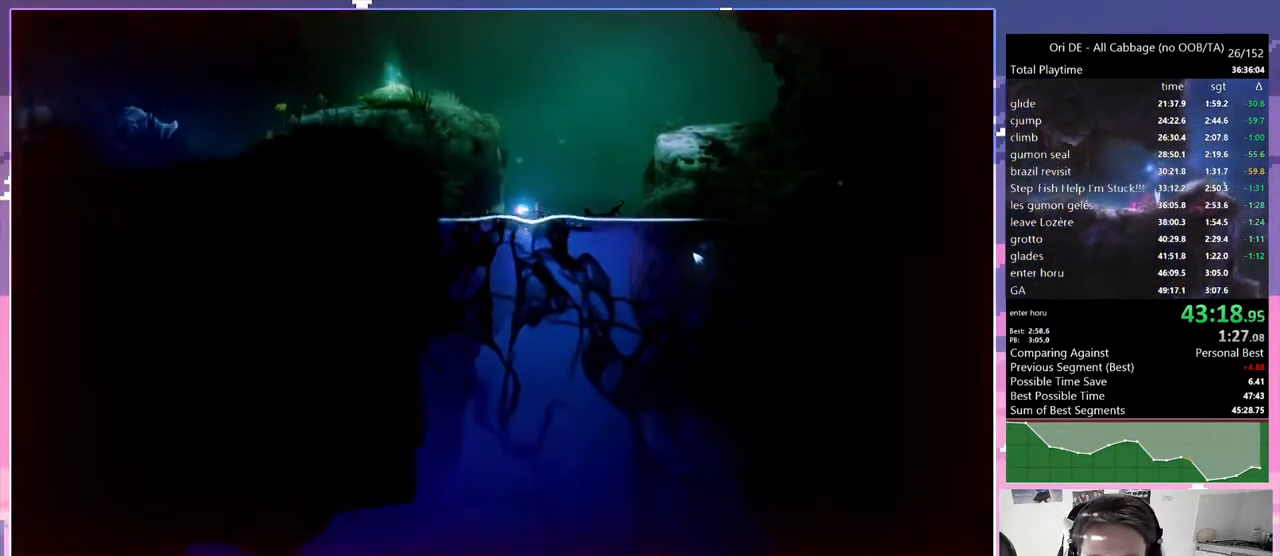
{"keys": ["jump", "q"], "events": [[83, "jump", "down"], [233, "jump", "up"], [267, "jump", "down"], [267, "q", "down"], [450, "jump", "up"], [500, "jump", "down"]]}
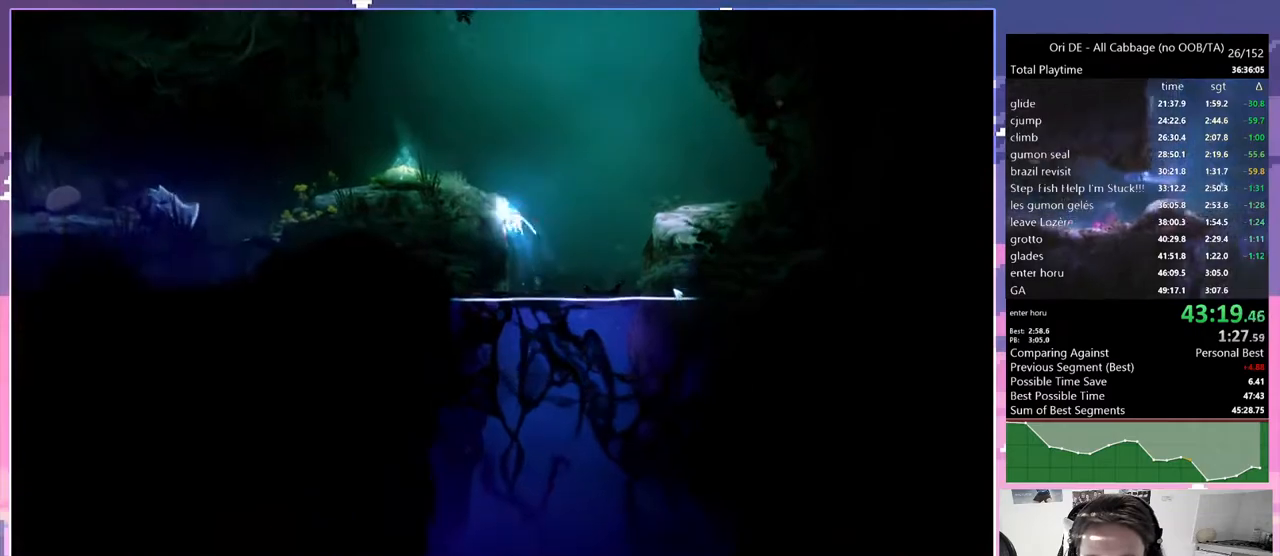
{"keys": ["jump", "q"], "events": [[233, "jump", "up"], [283, "jump", "down"]]}
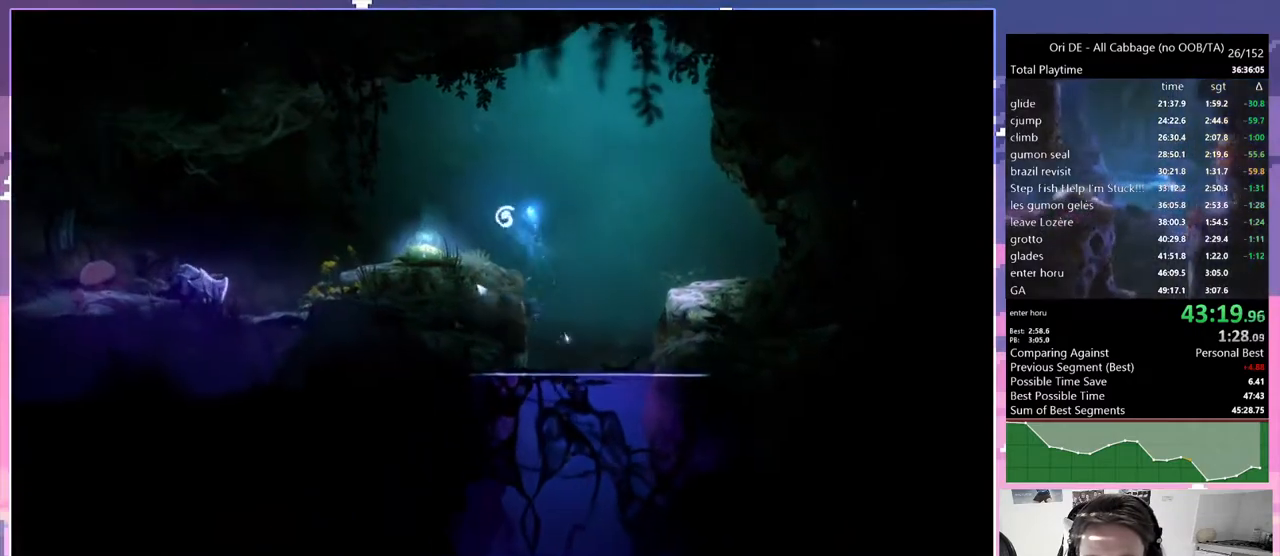
{"keys": ["bash", "bash3"], "events": [[117, "jump", "up"], [200, "bash", "down"], [200, "bash3", "down"], [200, "cdash", "down"], [250, "q", "up"], [300, "cdash", "up"]]}
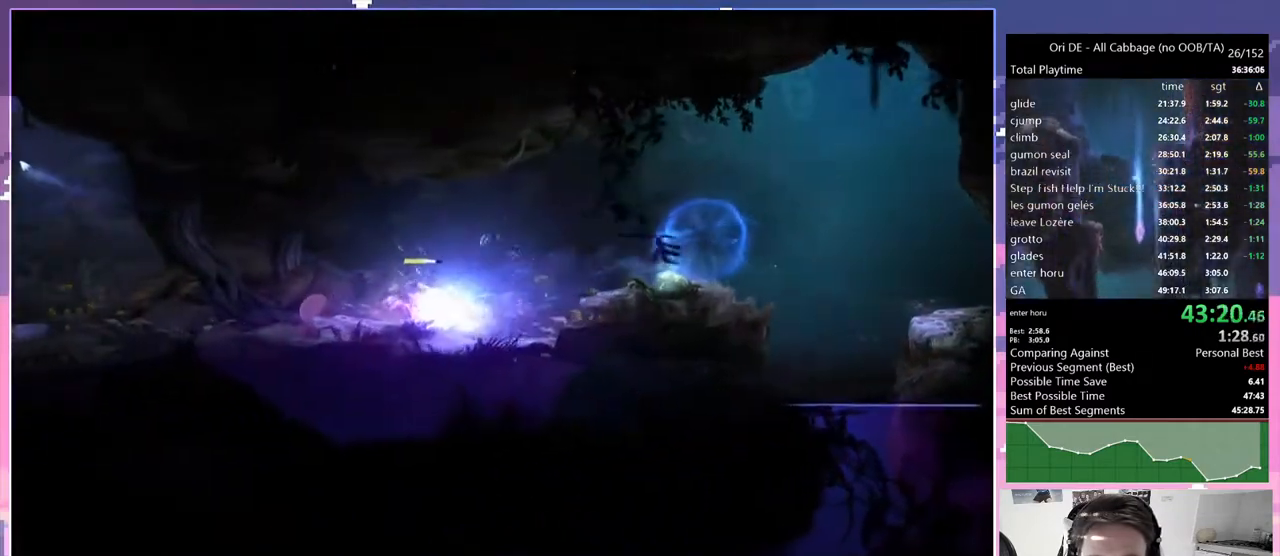
{"keys": [], "events": [[33, "bash", "up"], [33, "bash3", "up"], [417, "dash", "down"], [500, "dash", "up"]]}
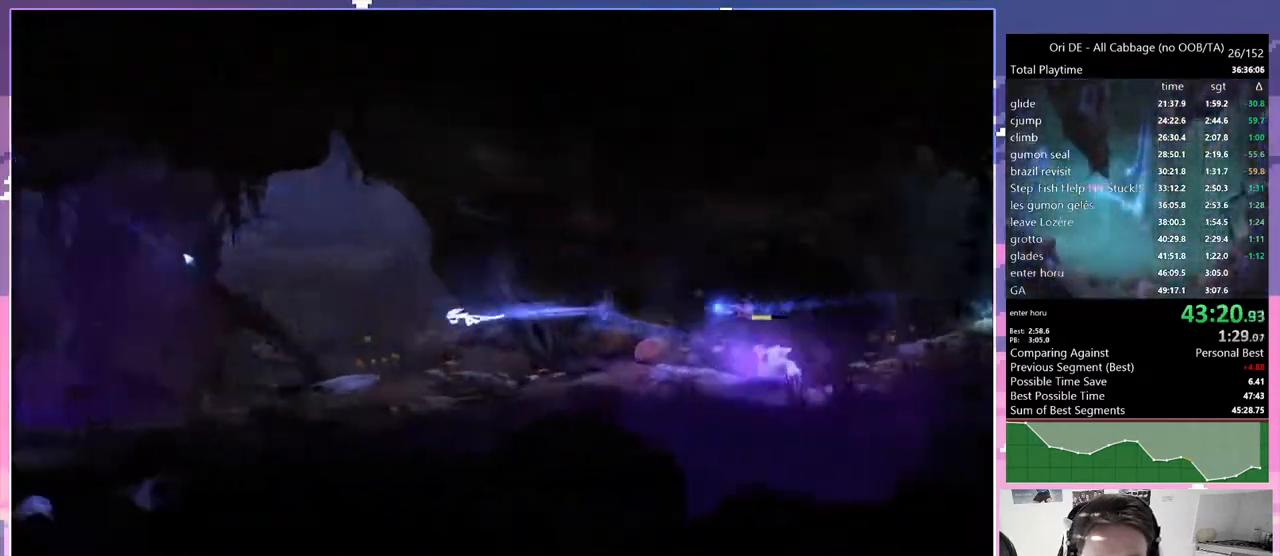
{"keys": [], "events": [[150, "jump", "down"], [317, "jump", "up"]]}
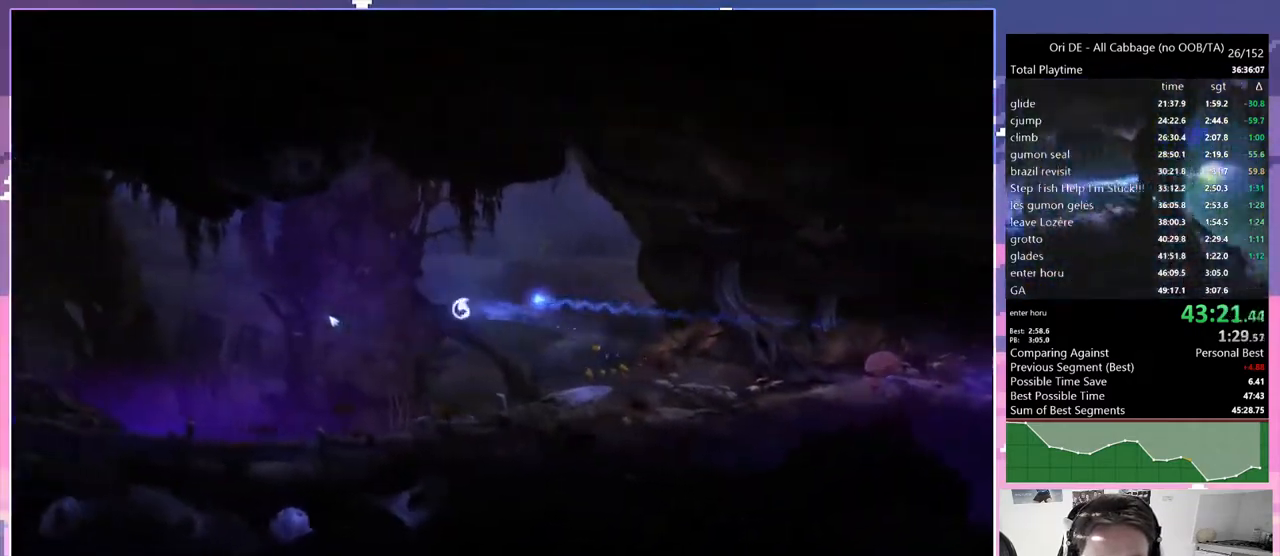
{"keys": ["q"], "events": [[17, "cdash", "down"], [100, "cdash", "up"], [250, "cdash", "down"], [350, "cdash", "up"], [350, "q", "down"]]}
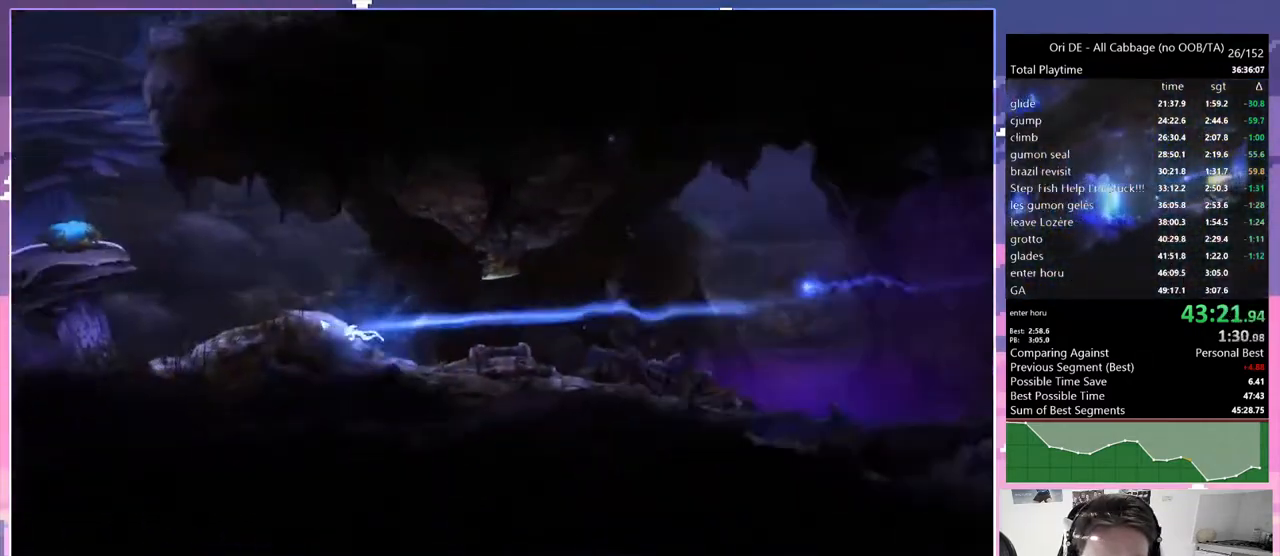
{"keys": ["q"], "events": []}
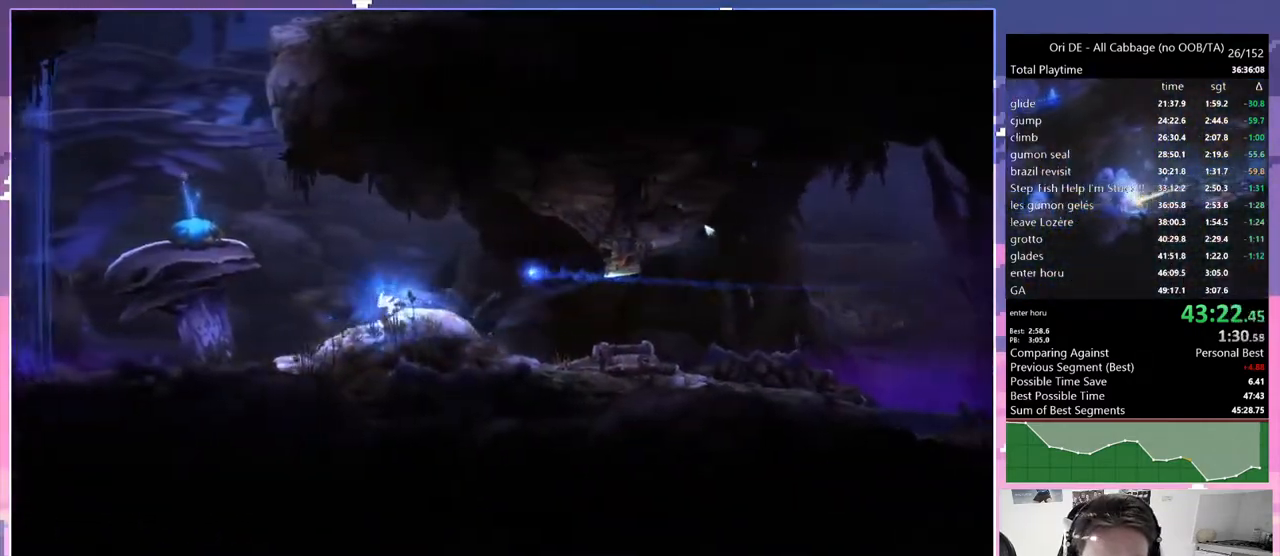
{"keys": ["jump", "q"], "events": [[283, "jump", "down"]]}
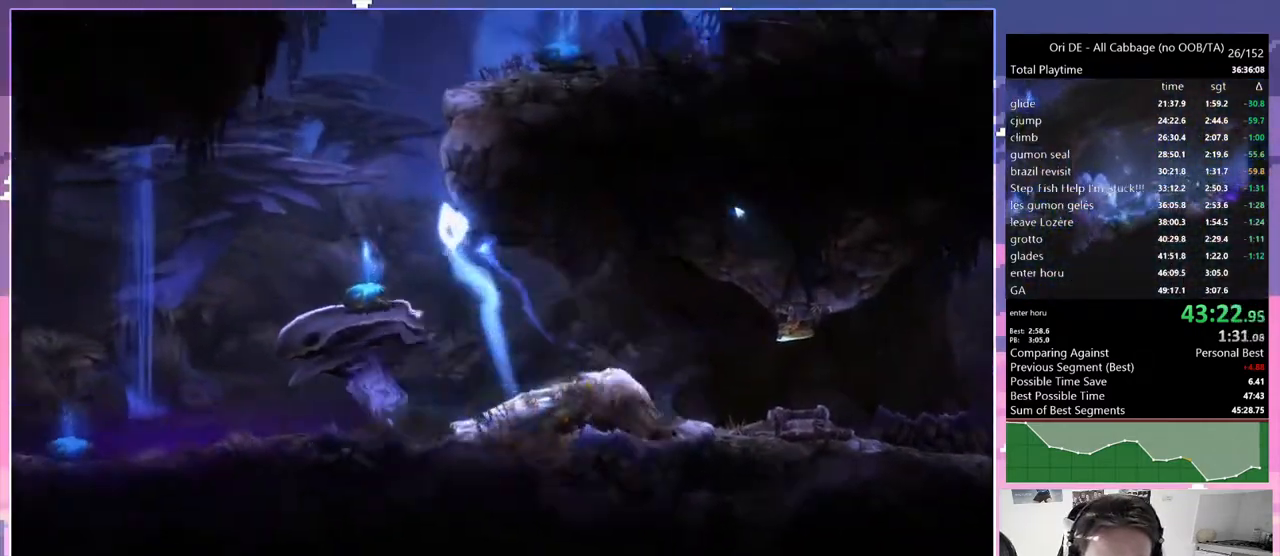
{"keys": ["d", "jump"], "events": [[67, "d", "down"], [67, "q", "up"], [333, "jump", "up"], [383, "jump", "down"]]}
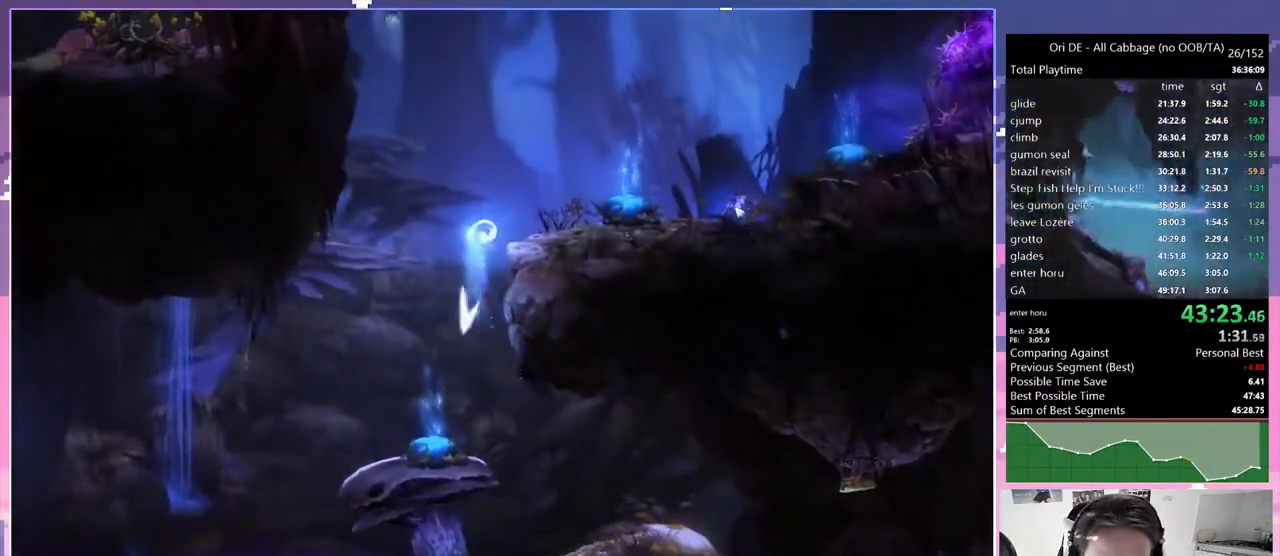
{"keys": ["d", "jump"], "events": [[83, "jump", "up"], [400, "jump", "down"]]}
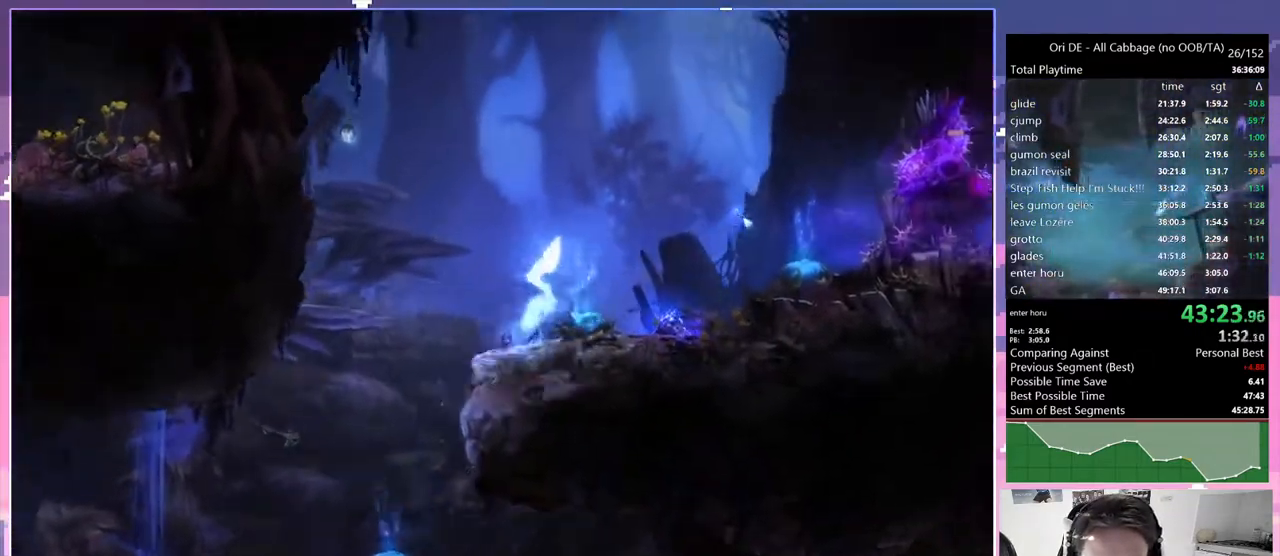
{"keys": [], "events": [[100, "jump", "up"], [133, "d", "up"], [133, "dash", "down"], [233, "dash", "up"], [333, "jump", "down"], [483, "jump", "up"]]}
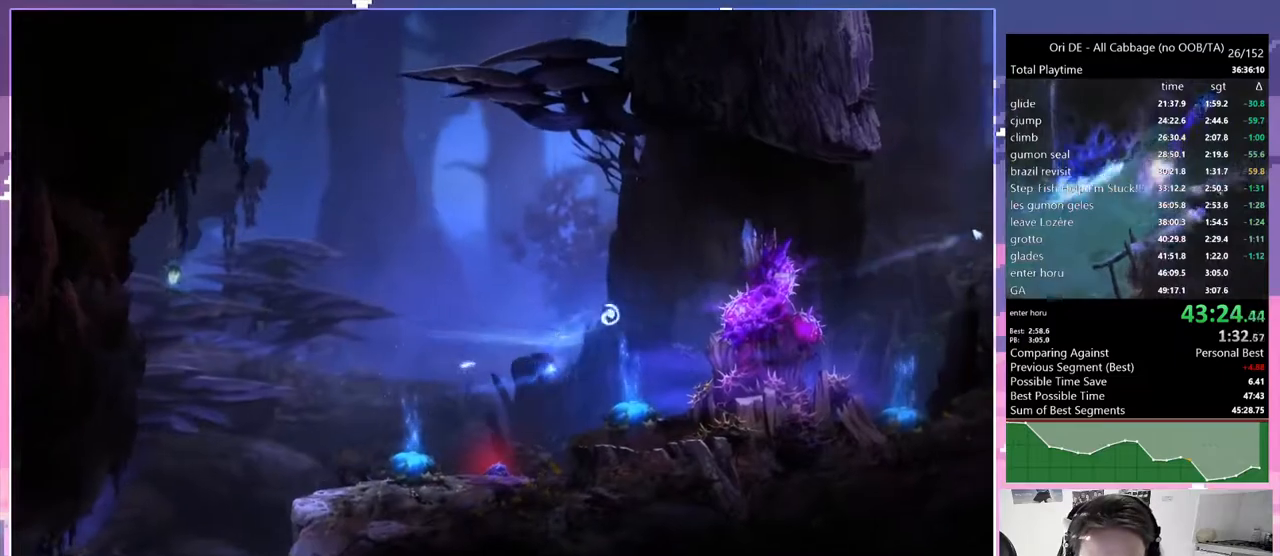
{"keys": [], "events": [[250, "bash", "down"], [250, "bash3", "down"], [383, "bash3", "up"], [433, "bash", "up"]]}
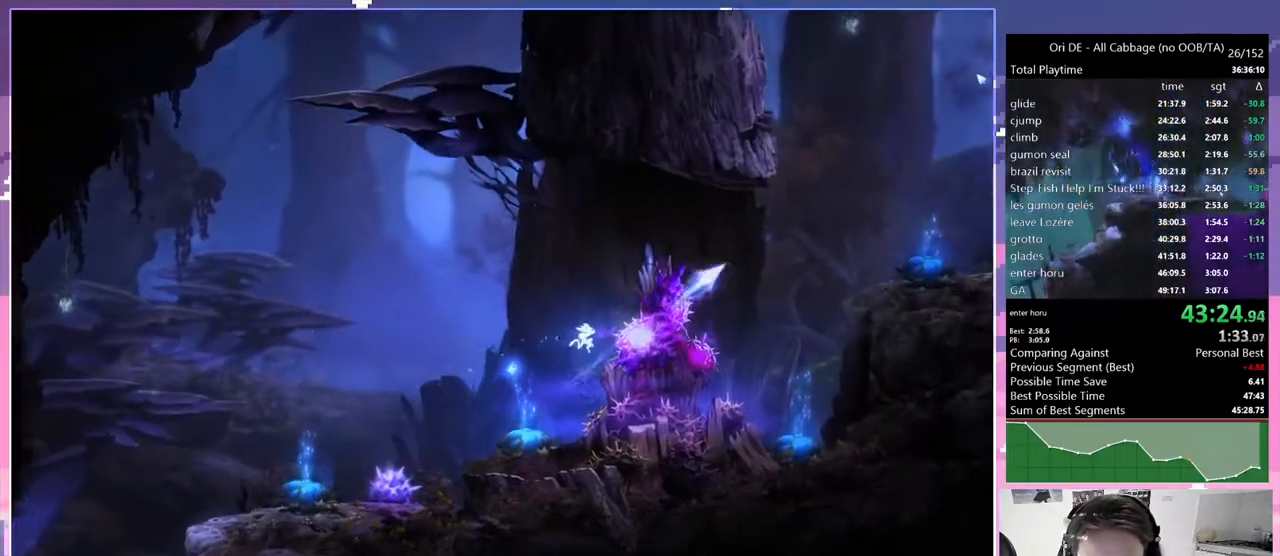
{"keys": [], "events": []}
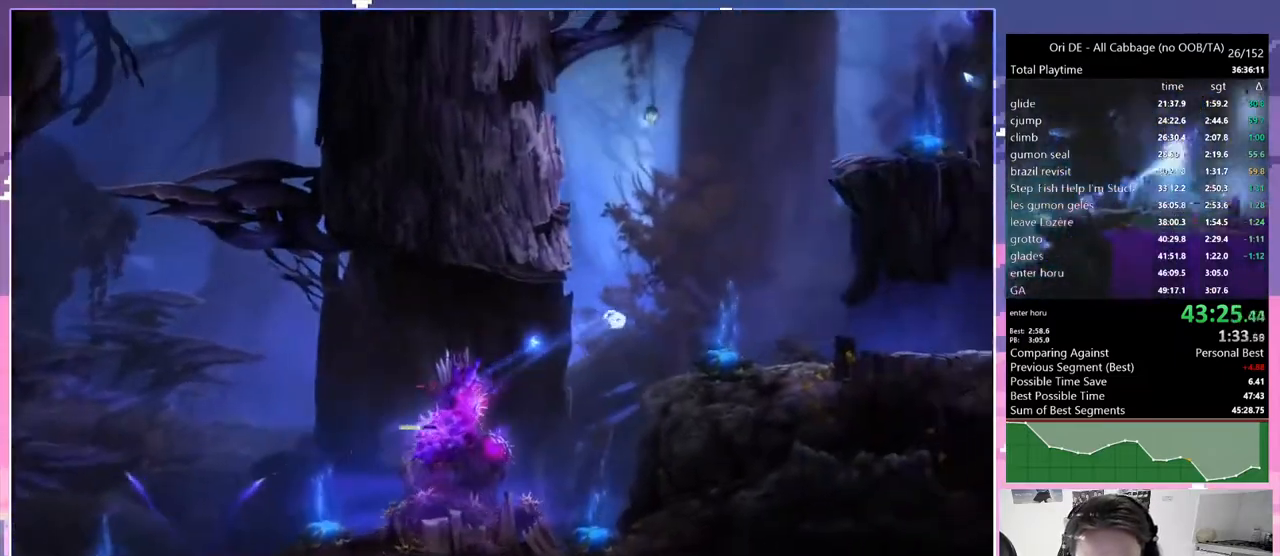
{"keys": [], "events": [[133, "jump", "down"], [333, "jump", "up"]]}
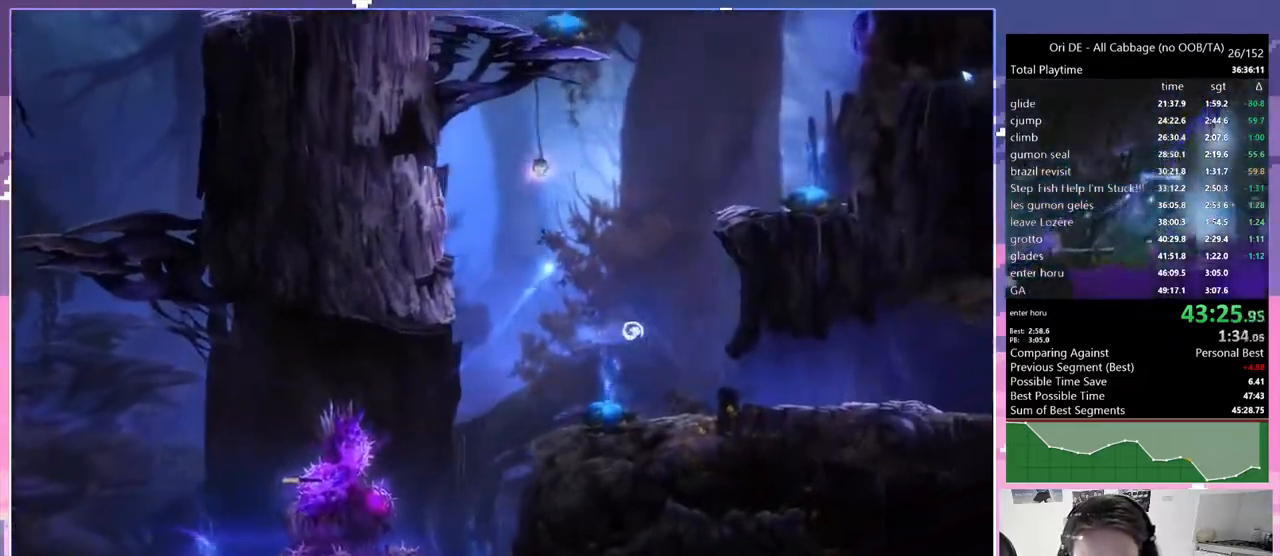
{"keys": ["d", "rjump"], "events": [[67, "q", "down"], [150, "rjump", "down"], [300, "q", "up"], [350, "d", "down"]]}
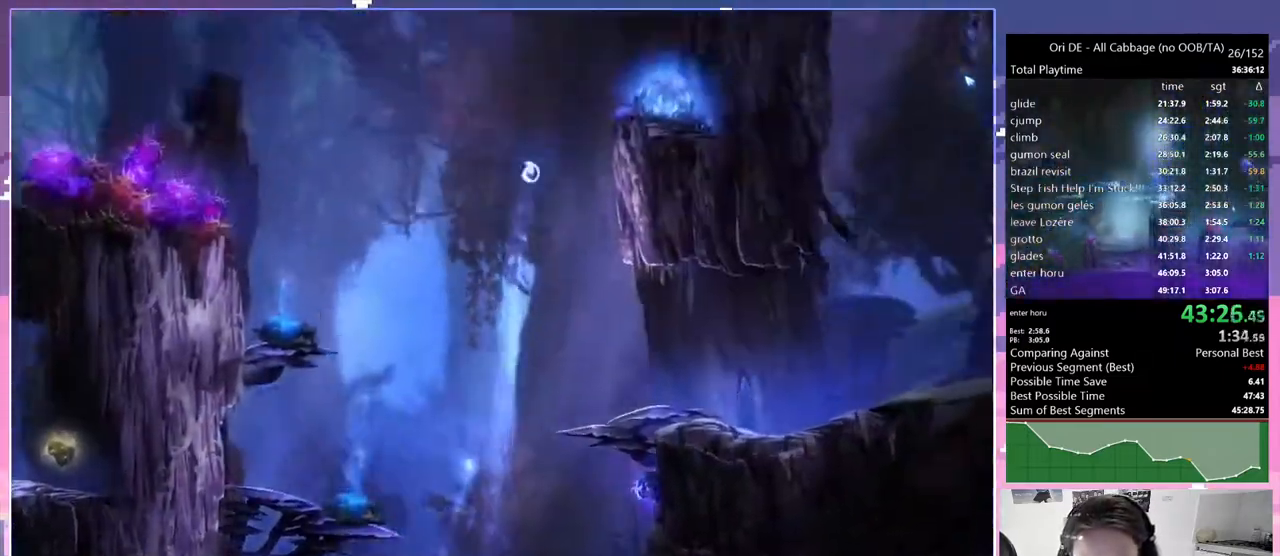
{"keys": ["d"], "events": [[217, "rjump", "up"], [350, "cdash", "down"], [500, "cdash", "up"]]}
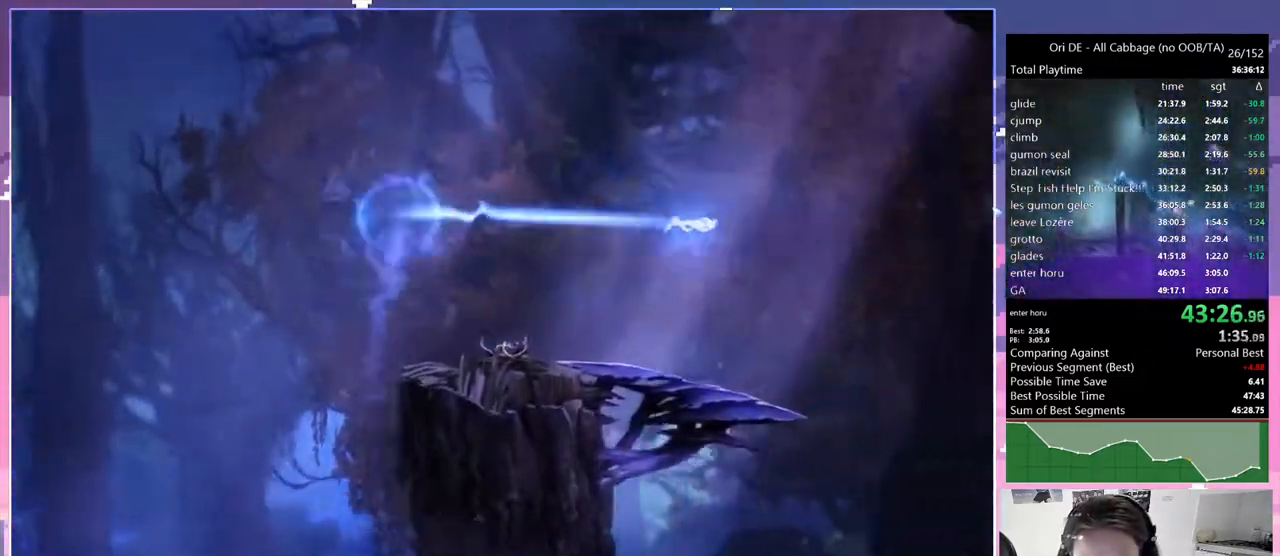
{"keys": ["d"], "events": []}
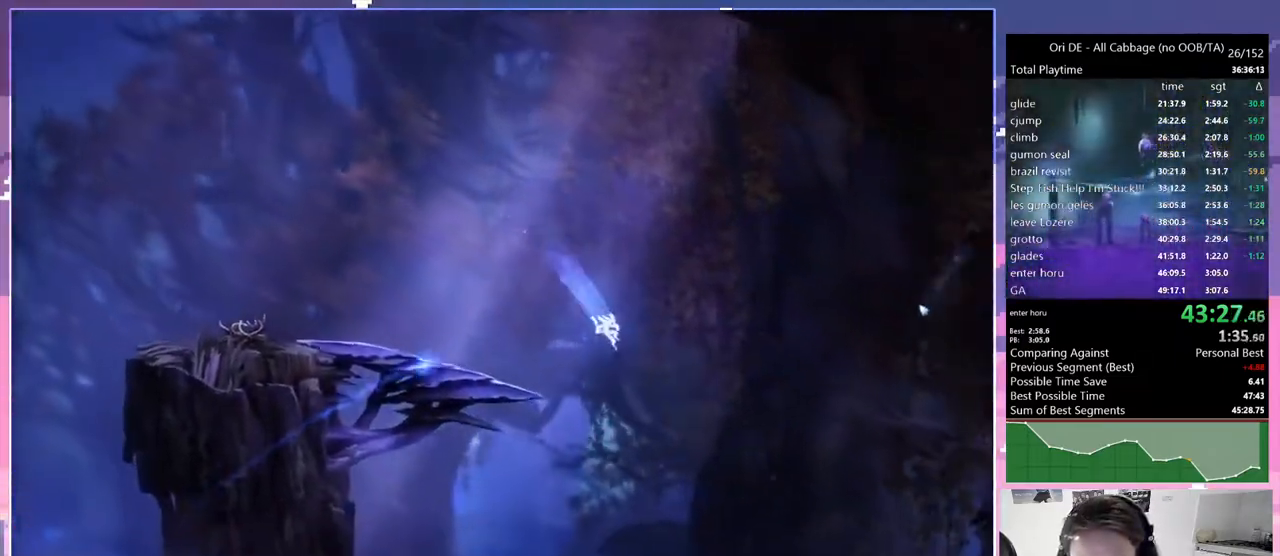
{"keys": ["d"], "events": []}
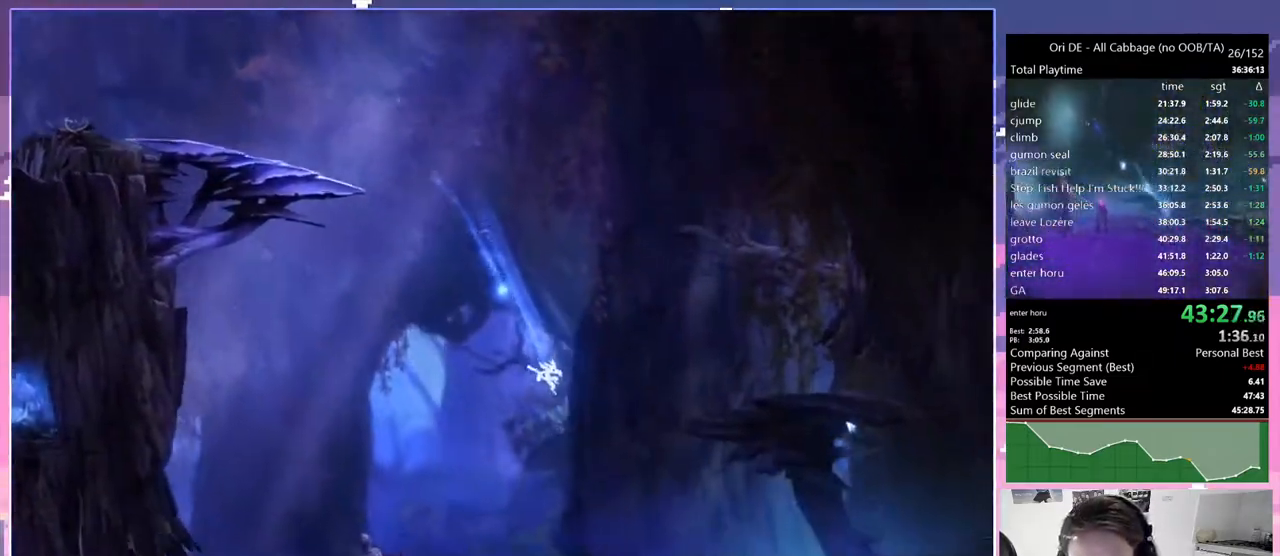
{"keys": ["s"], "events": [[167, "d", "up"], [217, "cdash", "down"], [317, "cdash", "up"], [317, "s", "down"]]}
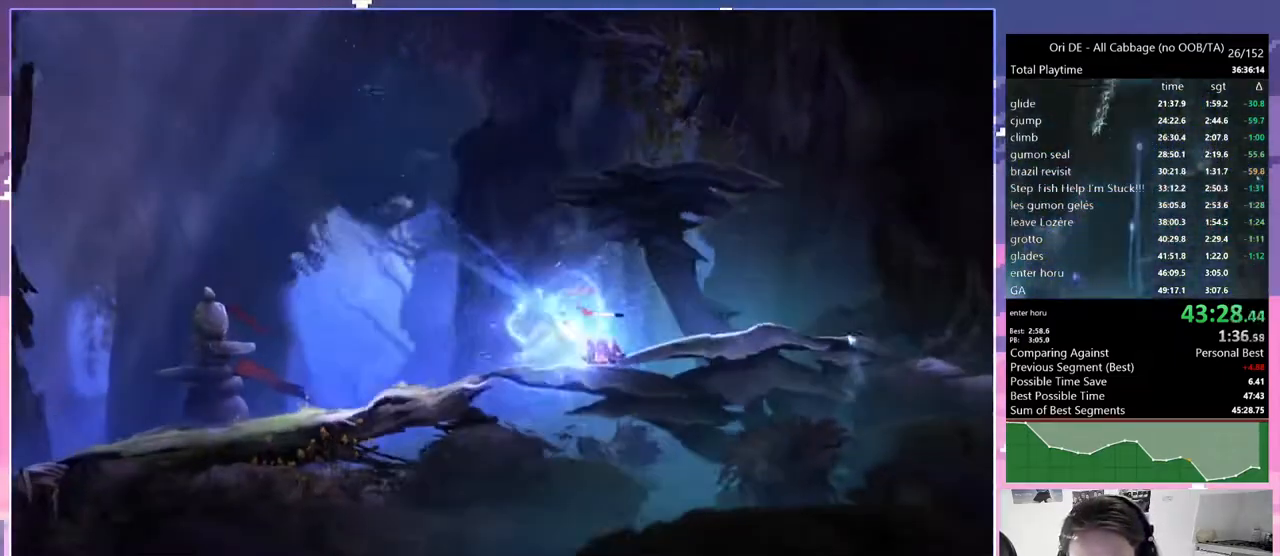
{"keys": ["d"], "events": [[83, "d", "down"], [233, "s", "up"], [333, "dash", "down"], [467, "dash", "up"]]}
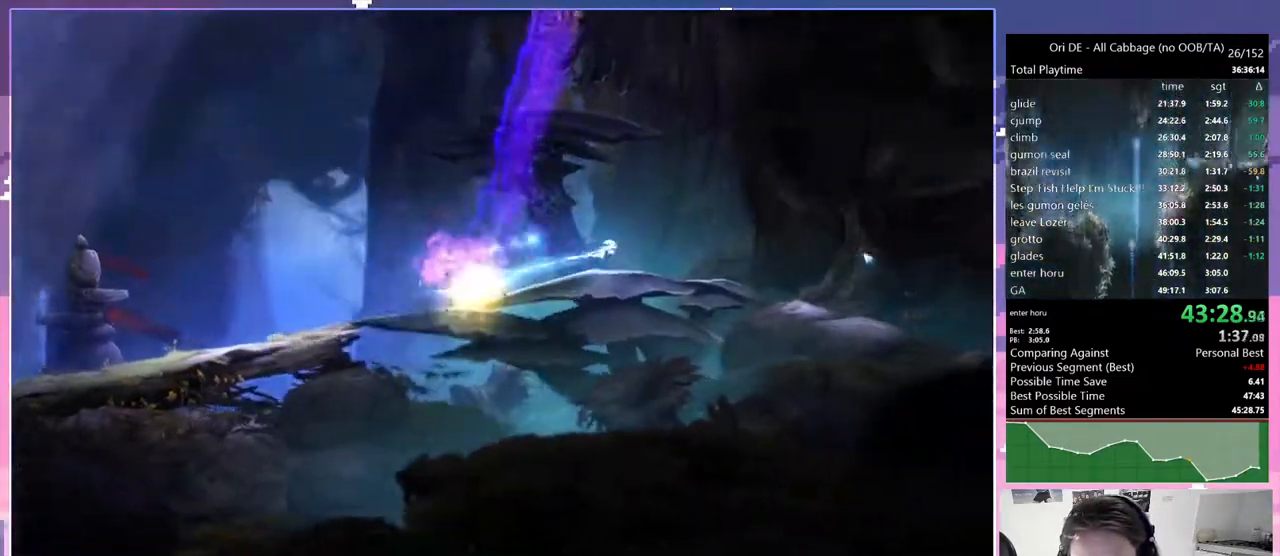
{"keys": ["d"], "events": [[200, "dash", "down"], [333, "dash", "up"]]}
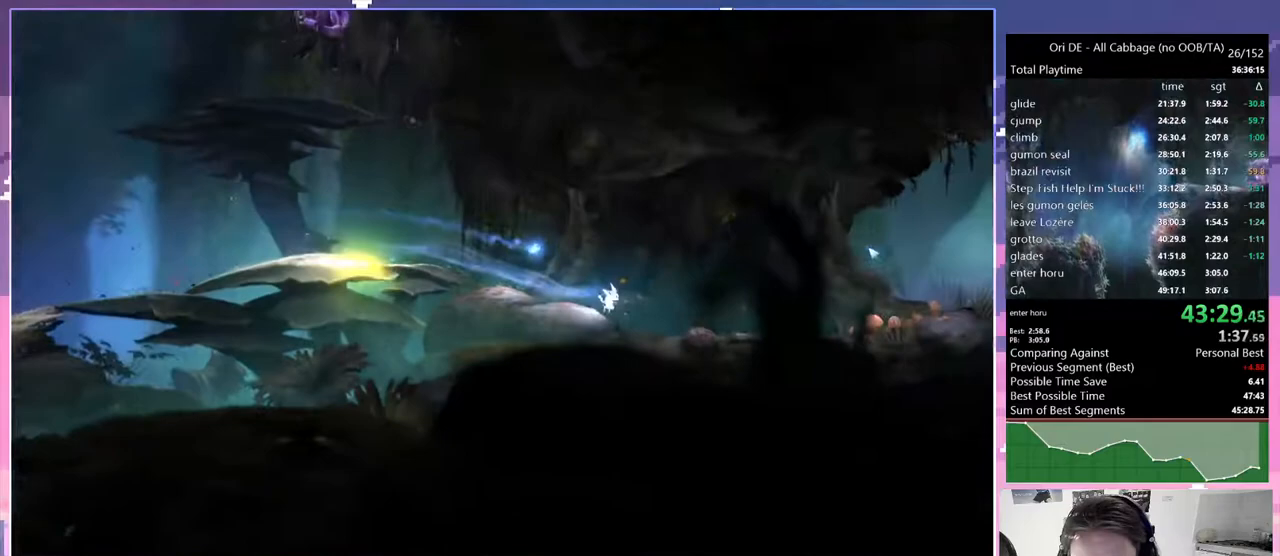
{"keys": ["d"], "events": [[183, "dash", "down"], [267, "dash", "up"]]}
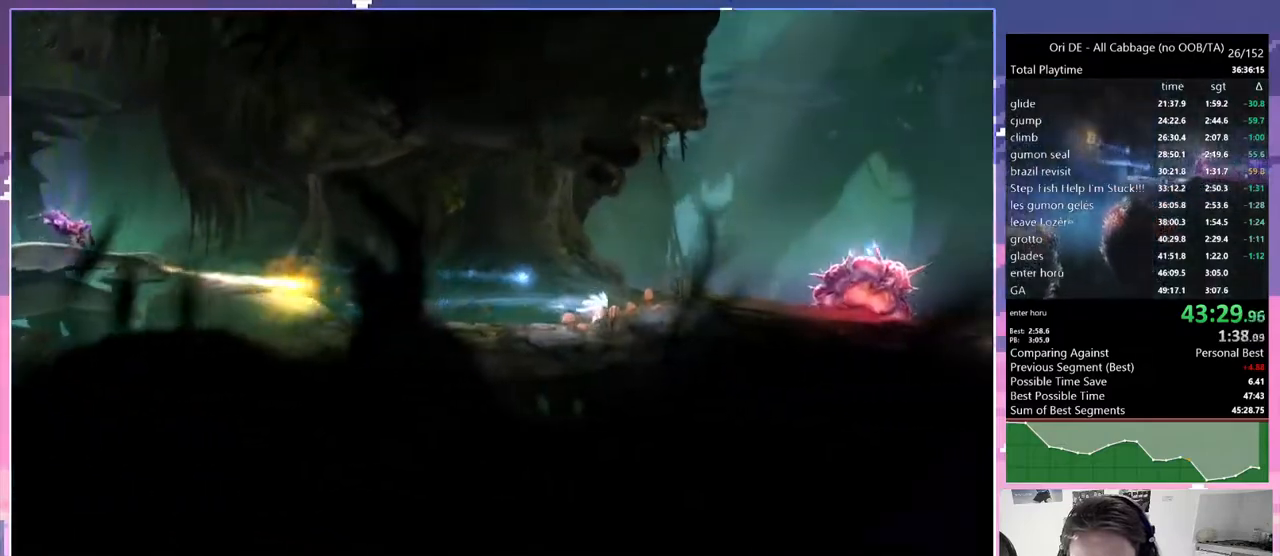
{"keys": ["d"], "events": [[83, "cdash", "down"], [183, "cdash", "up"]]}
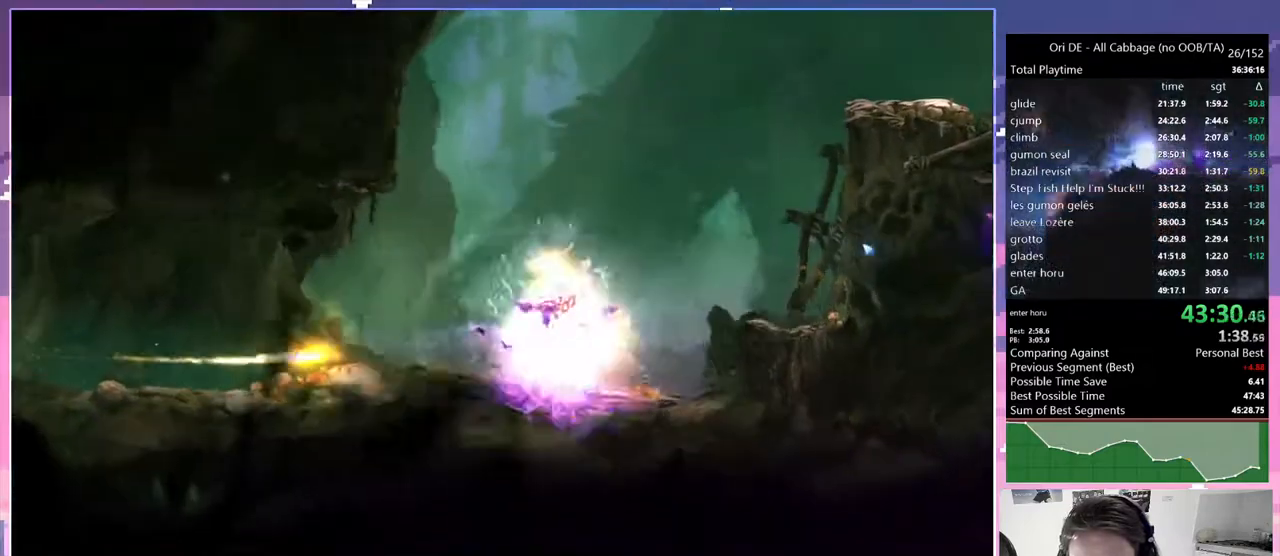
{"keys": ["d", "rjump"], "events": [[67, "d", "up"], [250, "d", "down"], [333, "rjump", "down"]]}
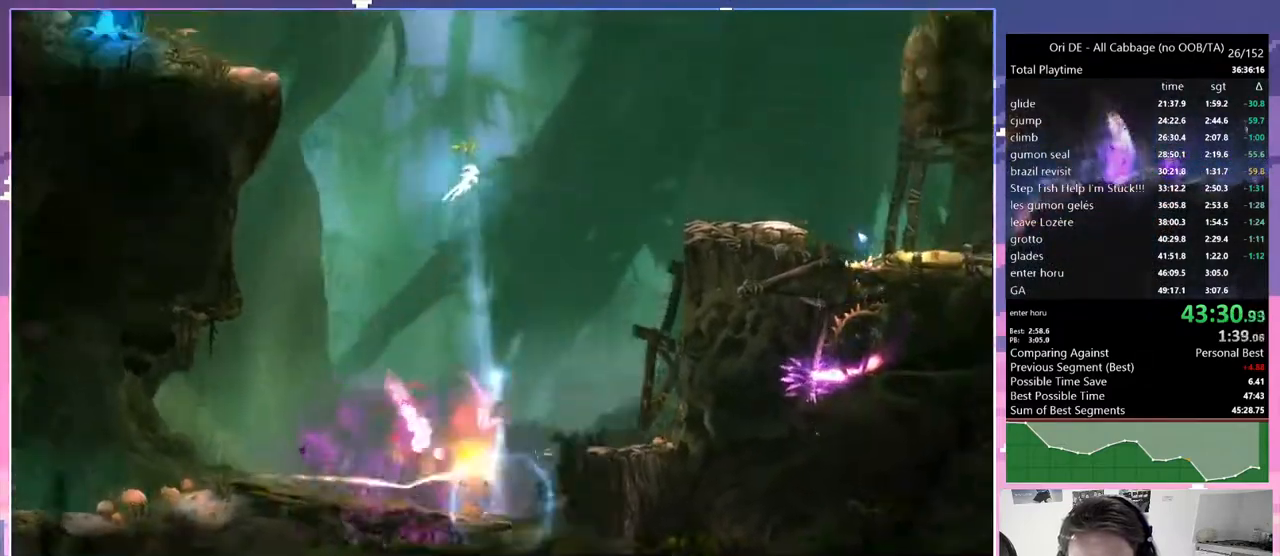
{"keys": ["cdash"], "events": [[267, "d", "up"], [317, "q", "down"], [400, "rjump", "up"], [450, "q", "up"], [500, "cdash", "down"]]}
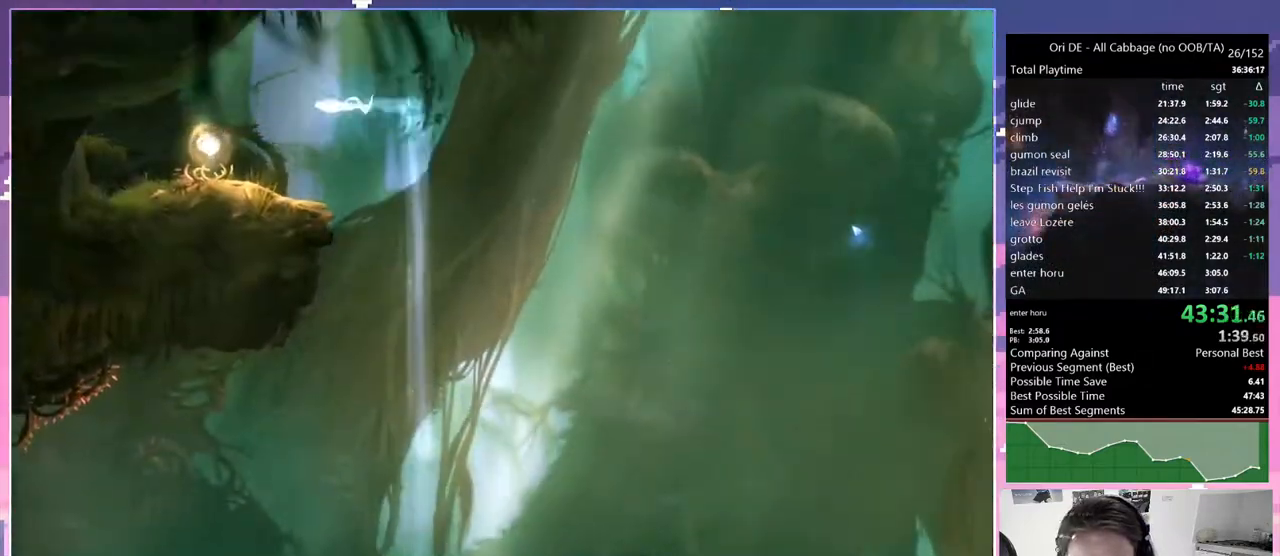
{"keys": ["q"], "events": [[50, "s", "down"], [100, "cdash", "up"], [433, "q", "down"], [433, "s", "up"]]}
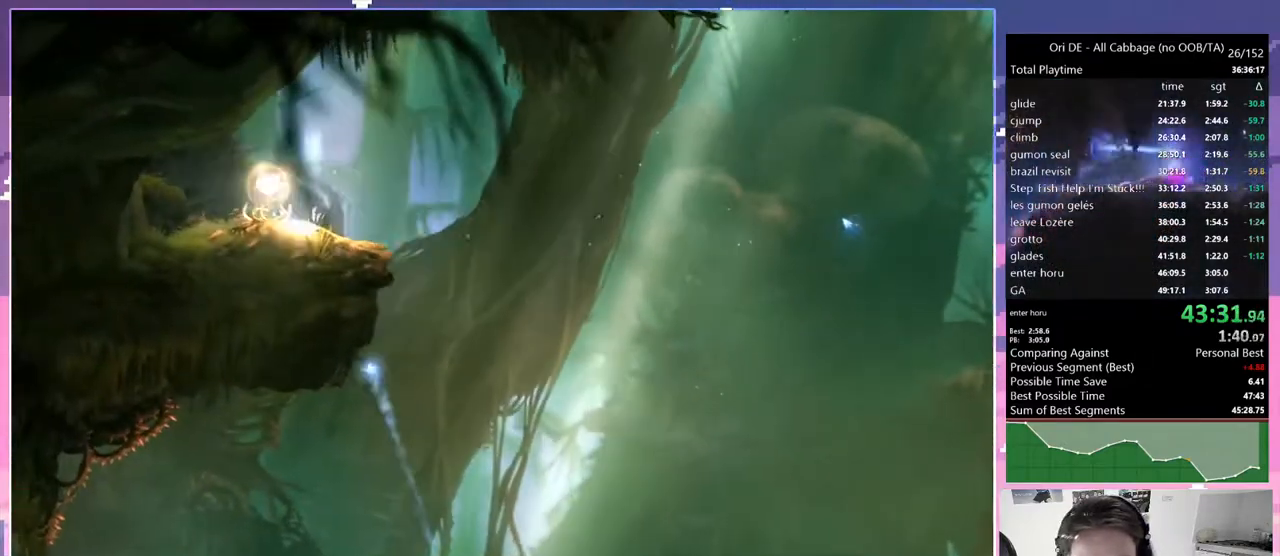
{"keys": ["d"], "events": [[350, "d", "down"], [383, "q", "up"]]}